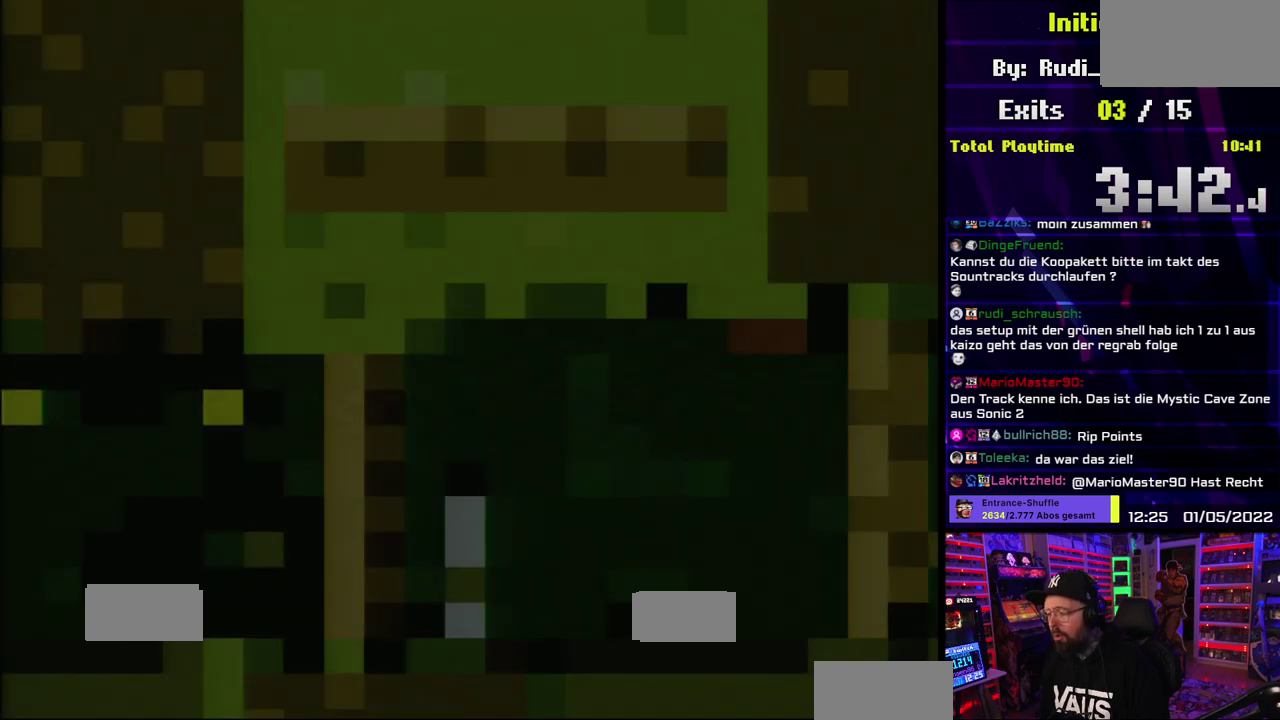
Gameplay with a controller (Nintendo layout); each line is a JSON object with the inputs held at the frame after it. "events" lists button and stick changes between this image and that frame as [ms after this image, input, new state], when the widget could be followed in between. Not read: DPAD_RIGHT L3 R1 R3 SELECT START.
{"buttons": ["Y"], "events": []}
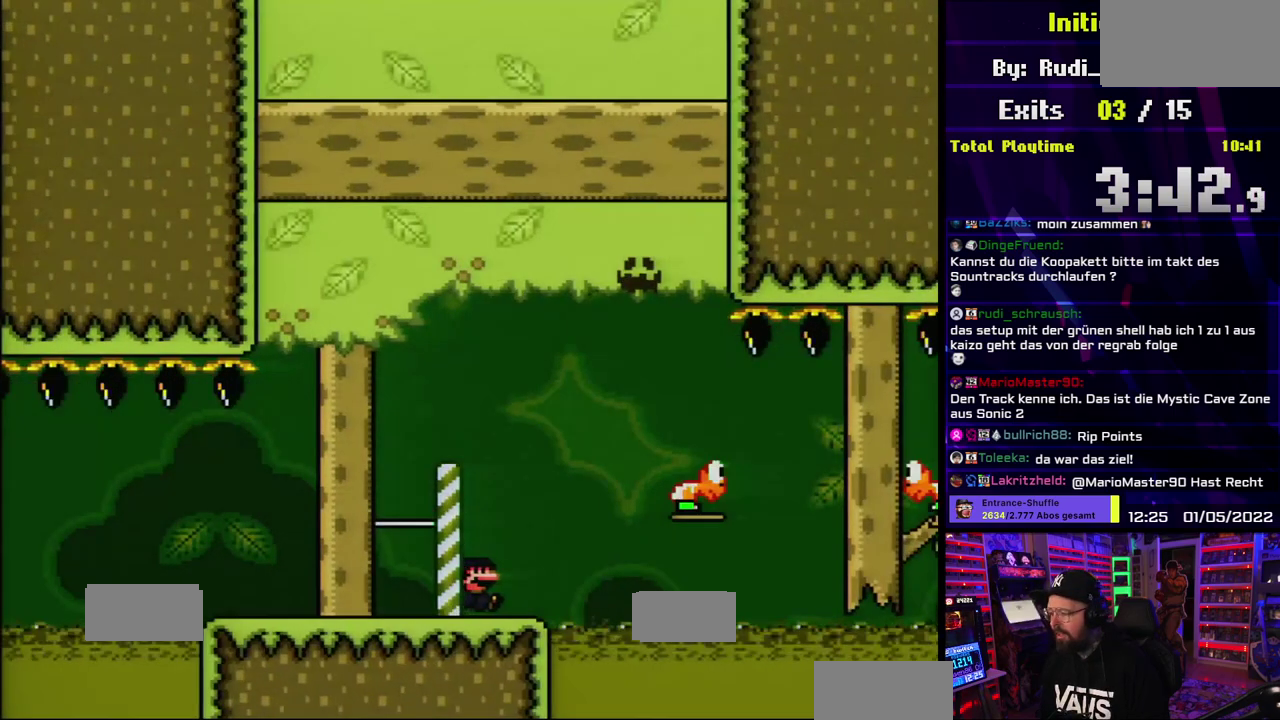
{"buttons": ["Y"], "events": [[167, "B", "down"], [333, "B", "up"]]}
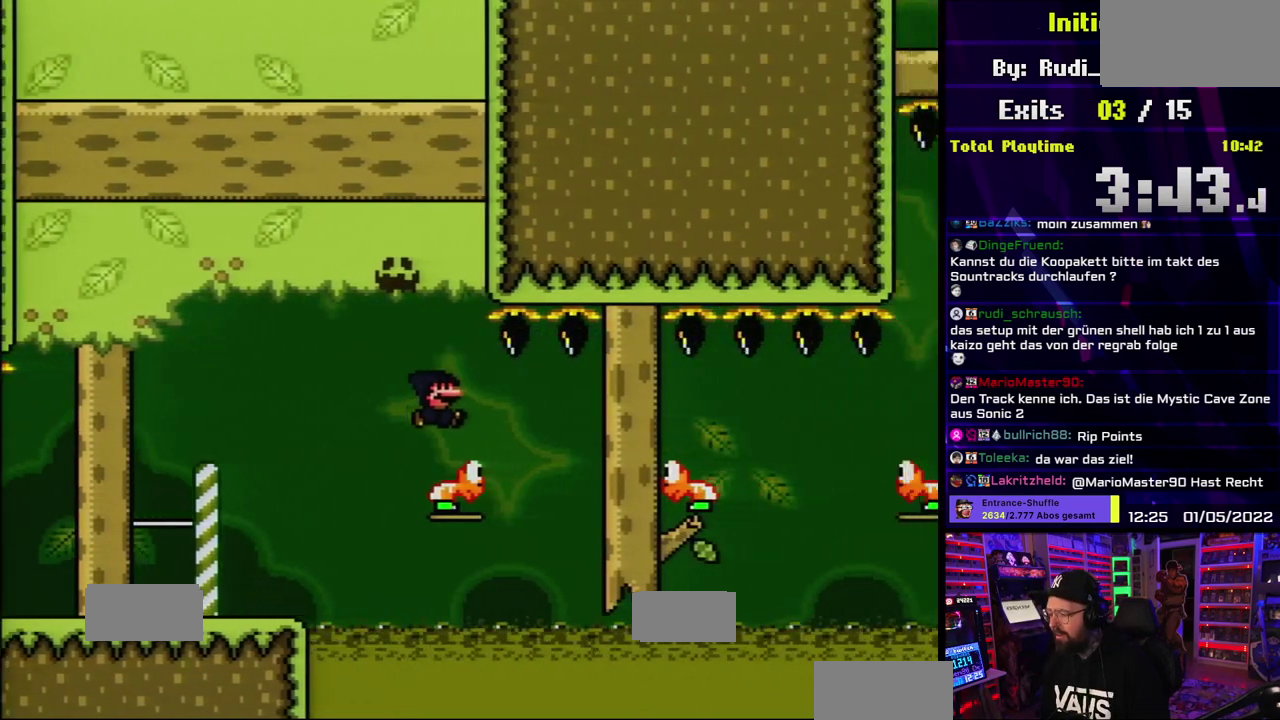
{"buttons": ["Y"], "events": [[200, "B", "down"], [383, "B", "up"]]}
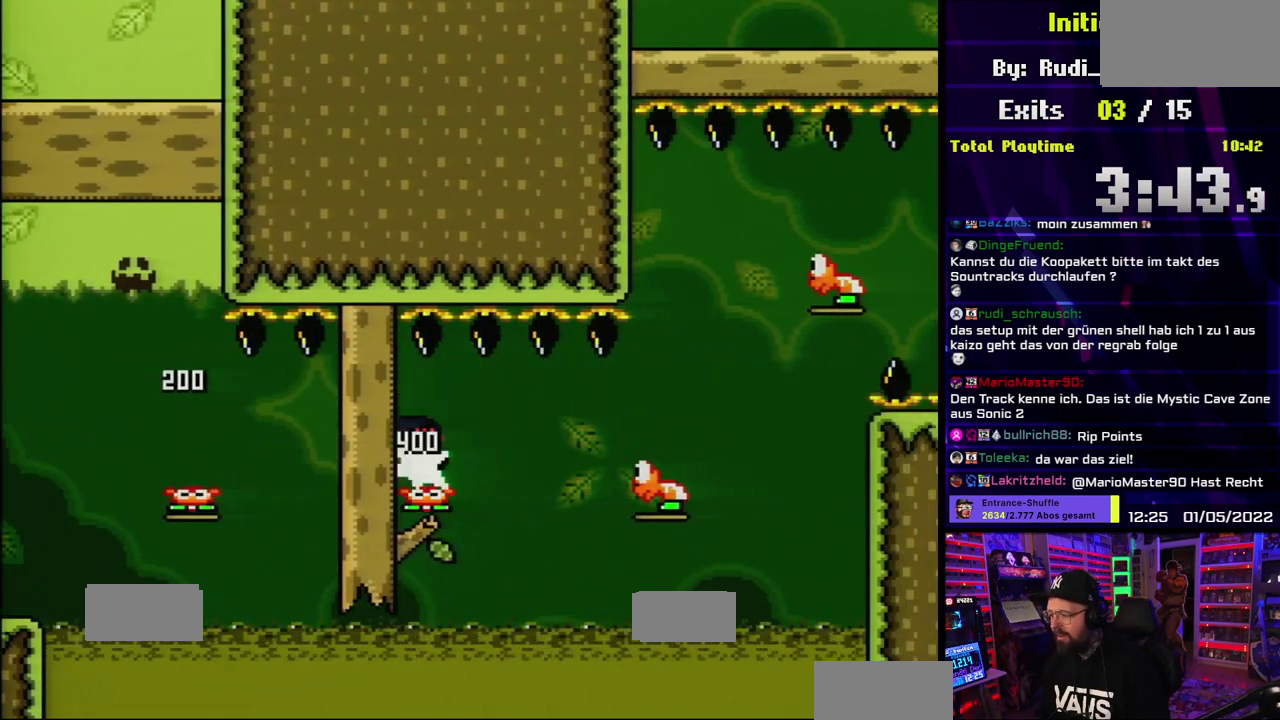
{"buttons": ["B", "Y"], "events": [[117, "B", "down"]]}
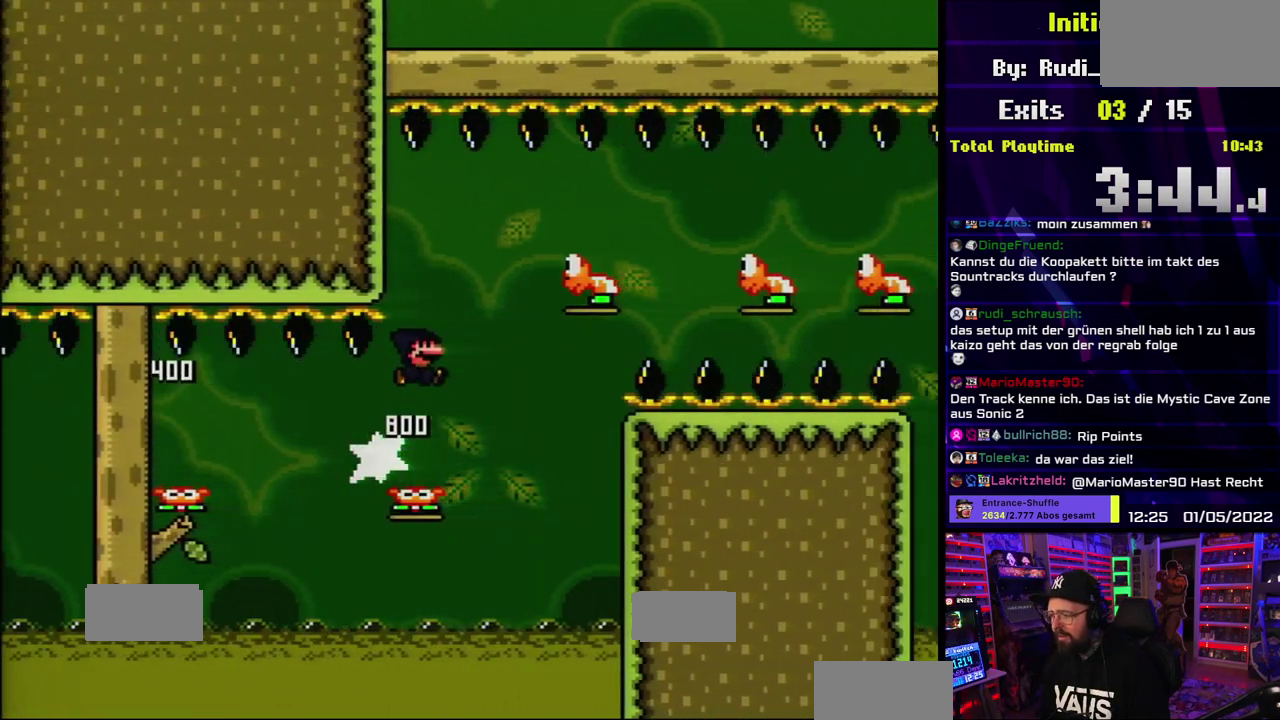
{"buttons": ["Y"], "events": [[267, "B", "up"]]}
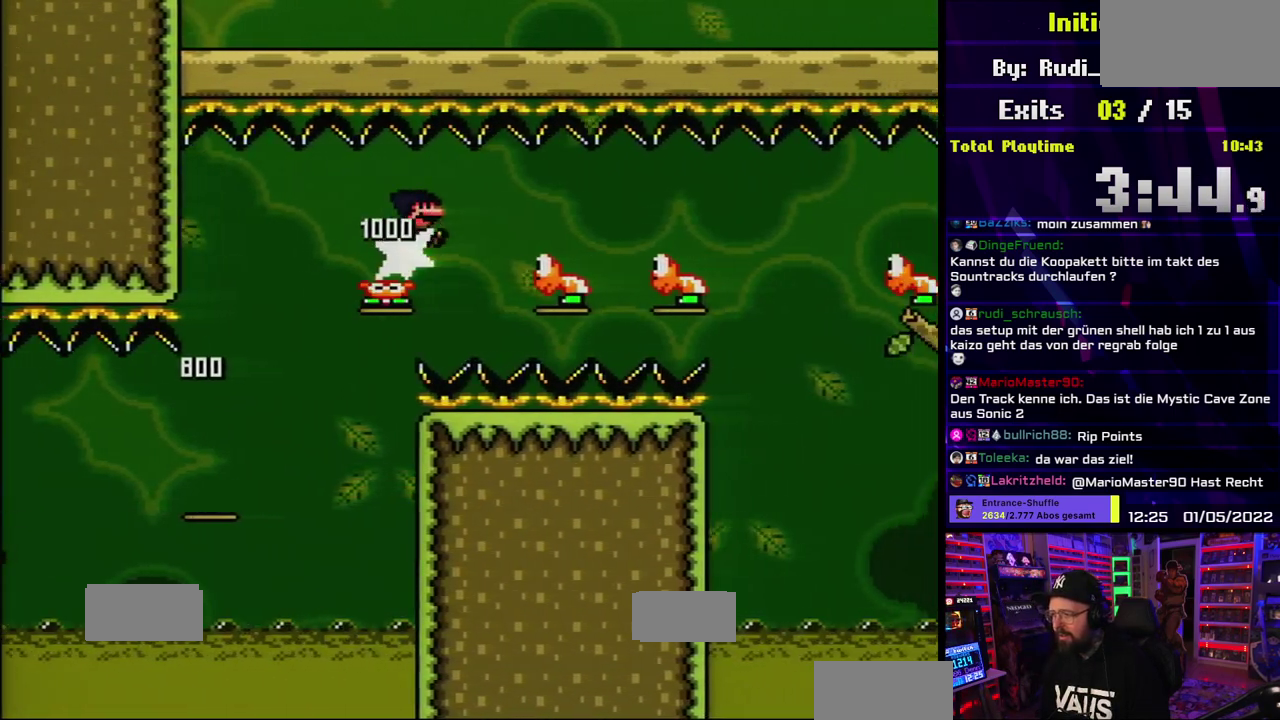
{"buttons": ["Y"], "events": [[183, "L1", "down"], [317, "L1", "up"]]}
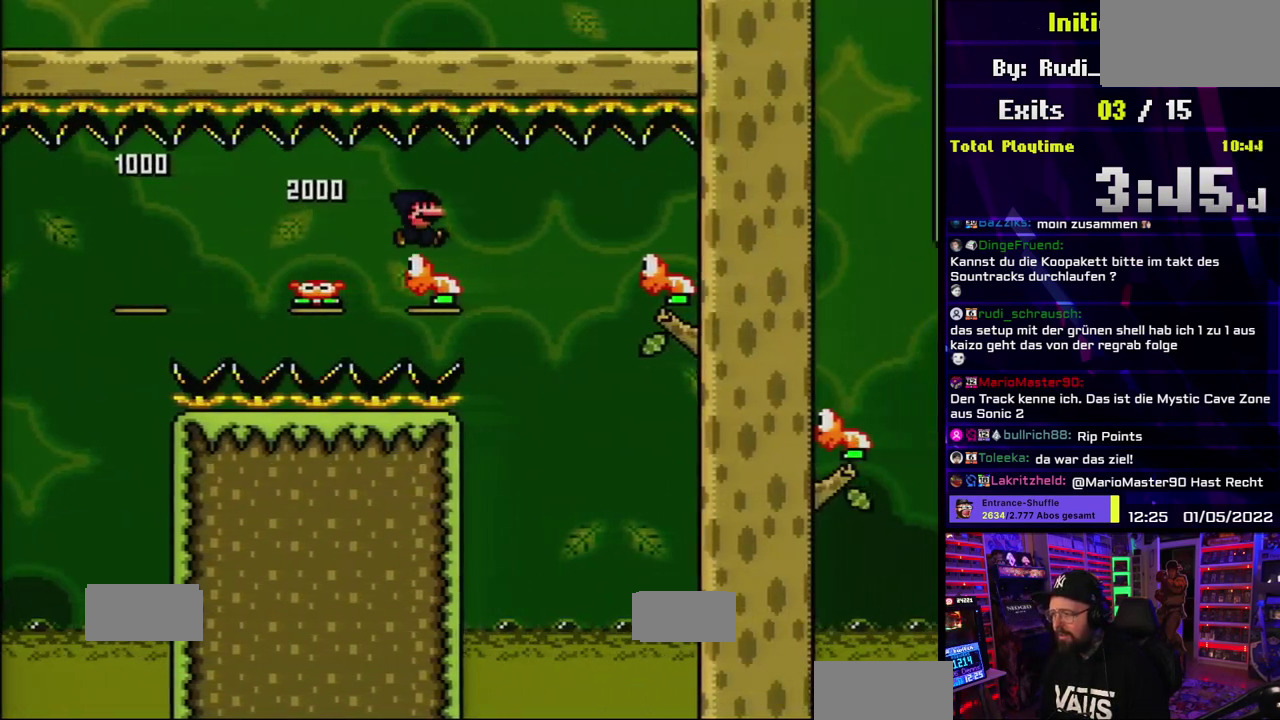
{"buttons": ["Y"], "events": [[117, "B", "down"], [400, "B", "up"]]}
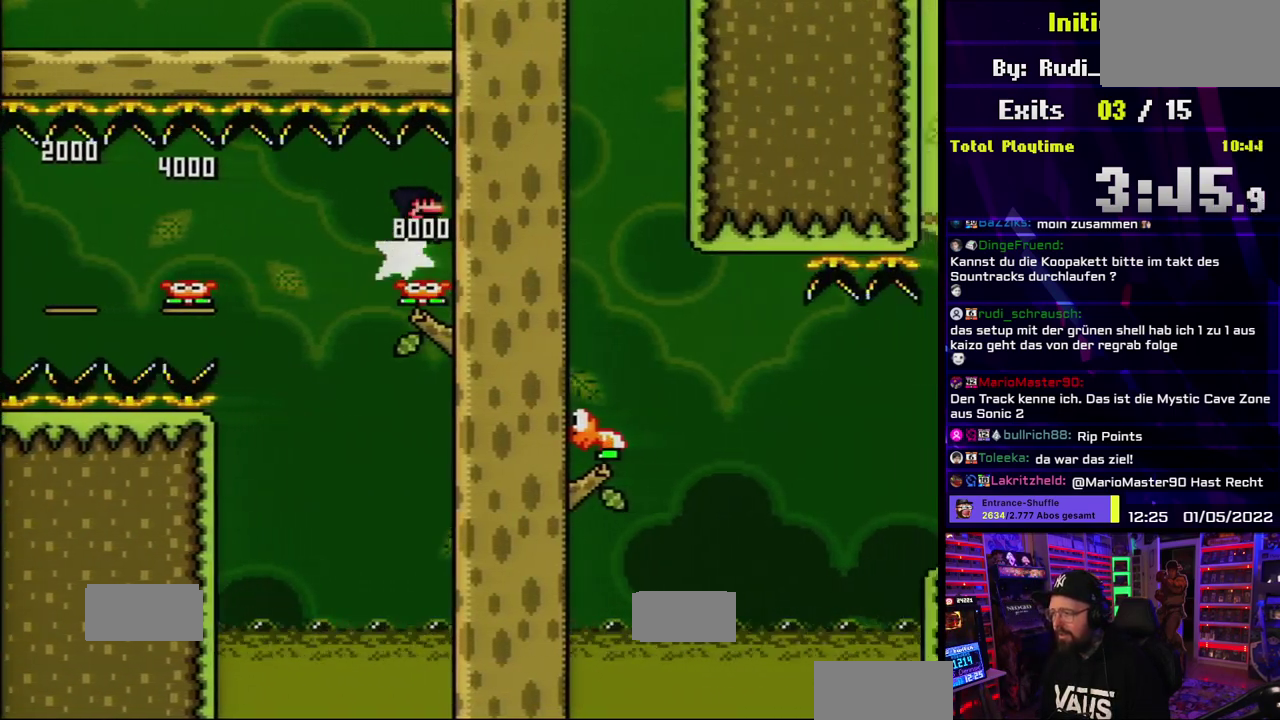
{"buttons": ["Y"], "events": []}
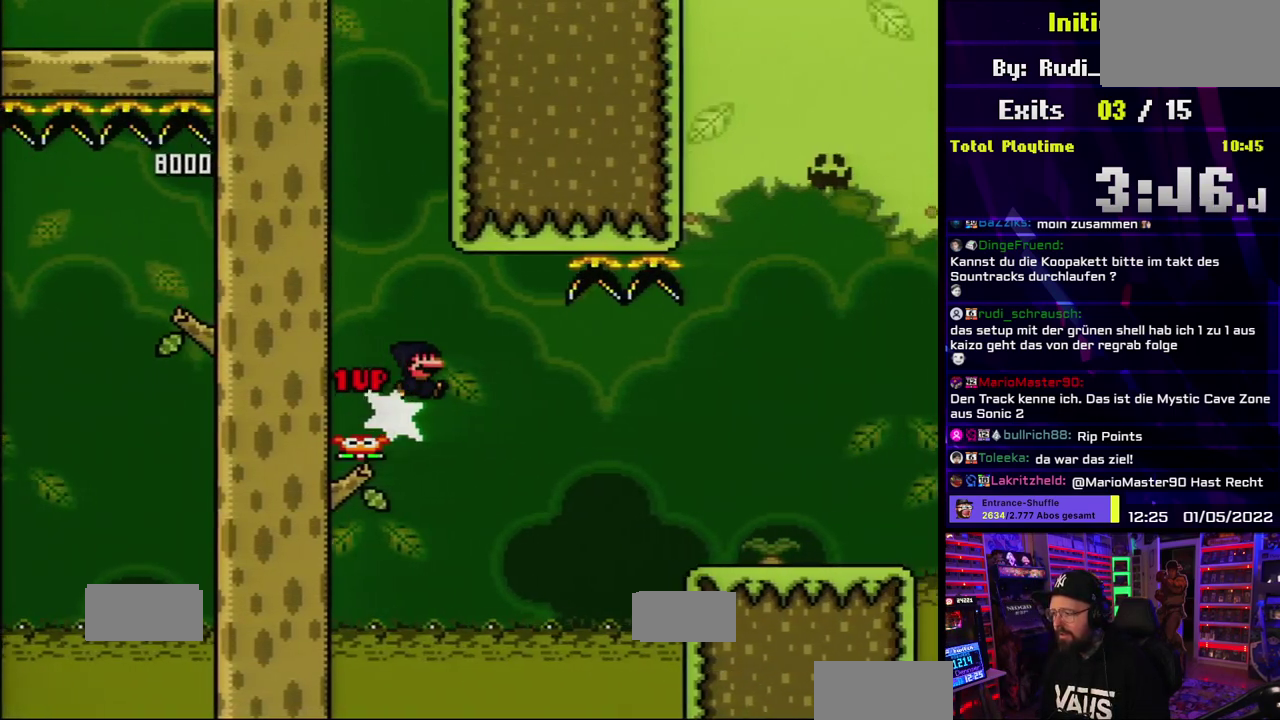
{"buttons": ["B", "Y"], "events": [[33, "B", "down"]]}
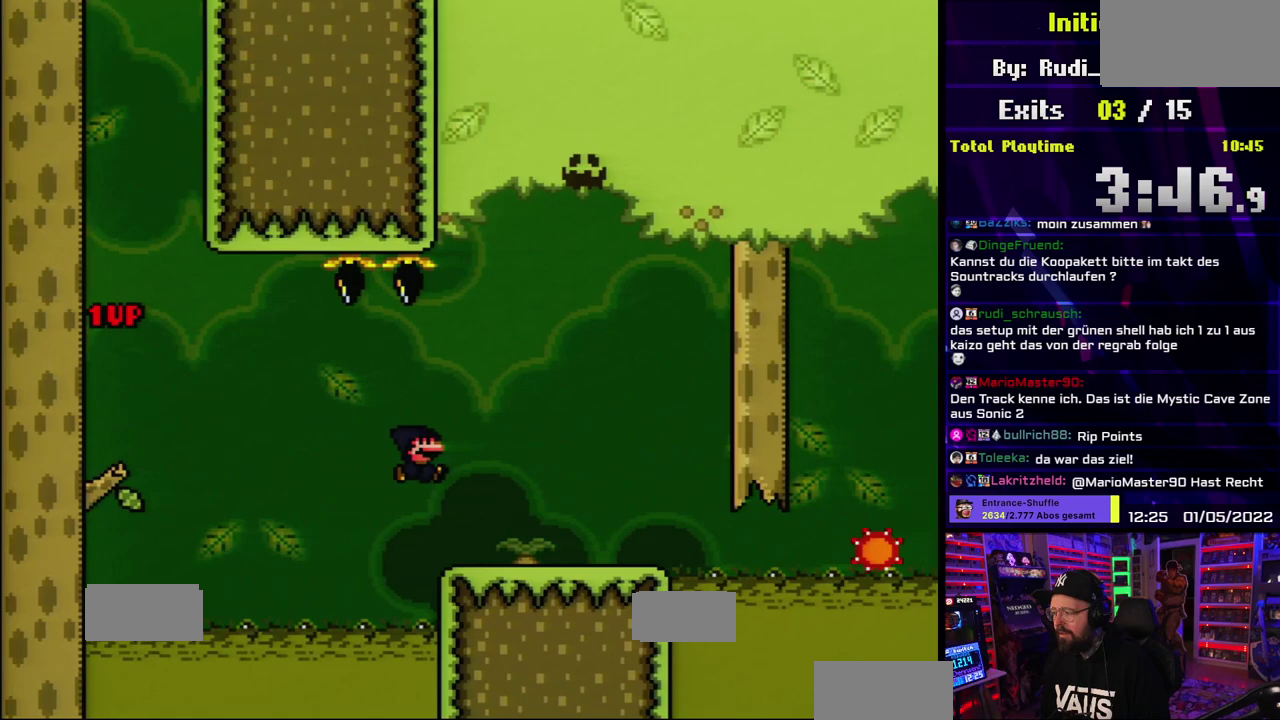
{"buttons": ["X", "DPAD_LEFT"], "events": [[83, "B", "up"], [167, "X", "down"], [167, "Y", "up"], [400, "DPAD_LEFT", "down"]]}
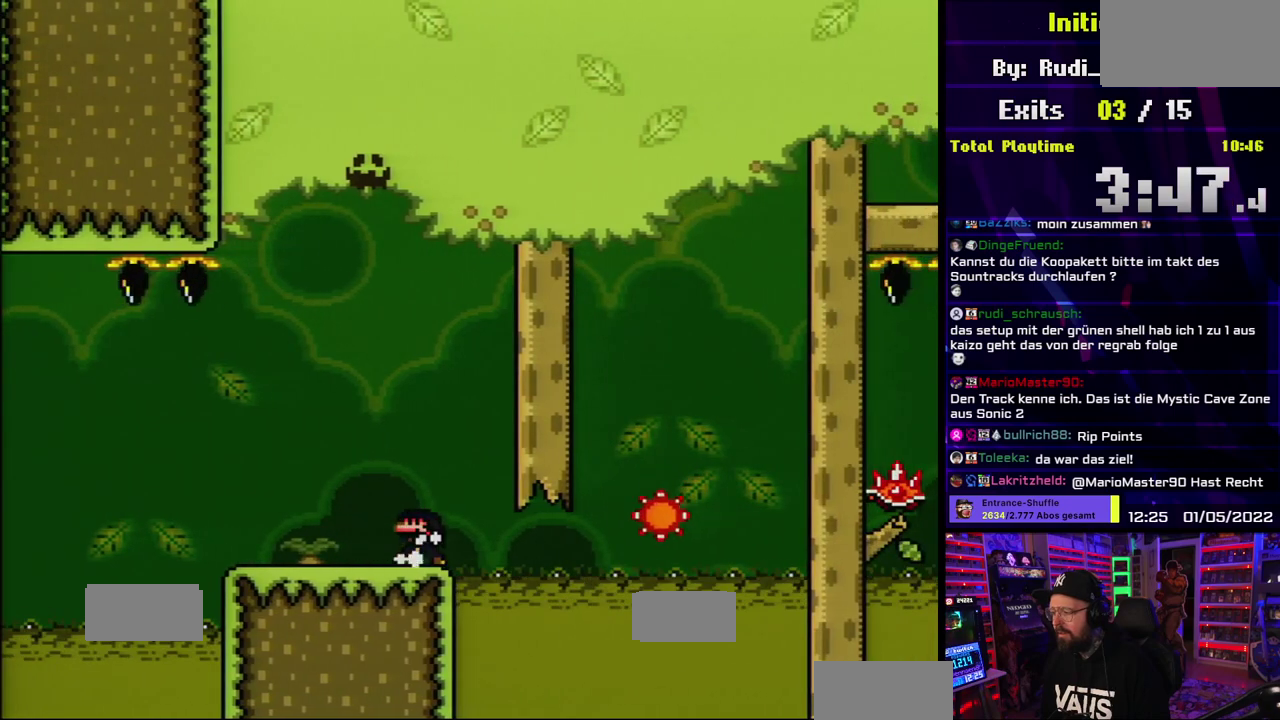
{"buttons": ["A", "X"], "events": [[33, "DPAD_LEFT", "up"], [333, "A", "down"]]}
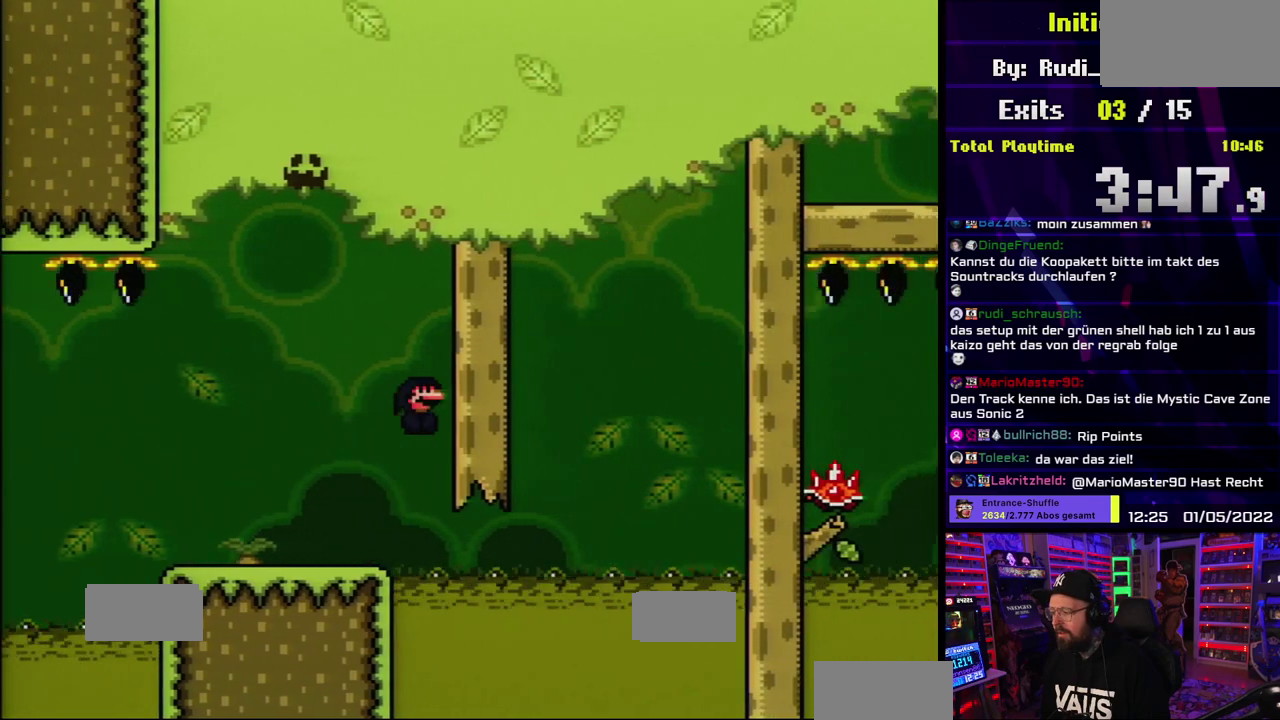
{"buttons": ["A", "X"], "events": [[133, "A", "up"], [483, "A", "down"]]}
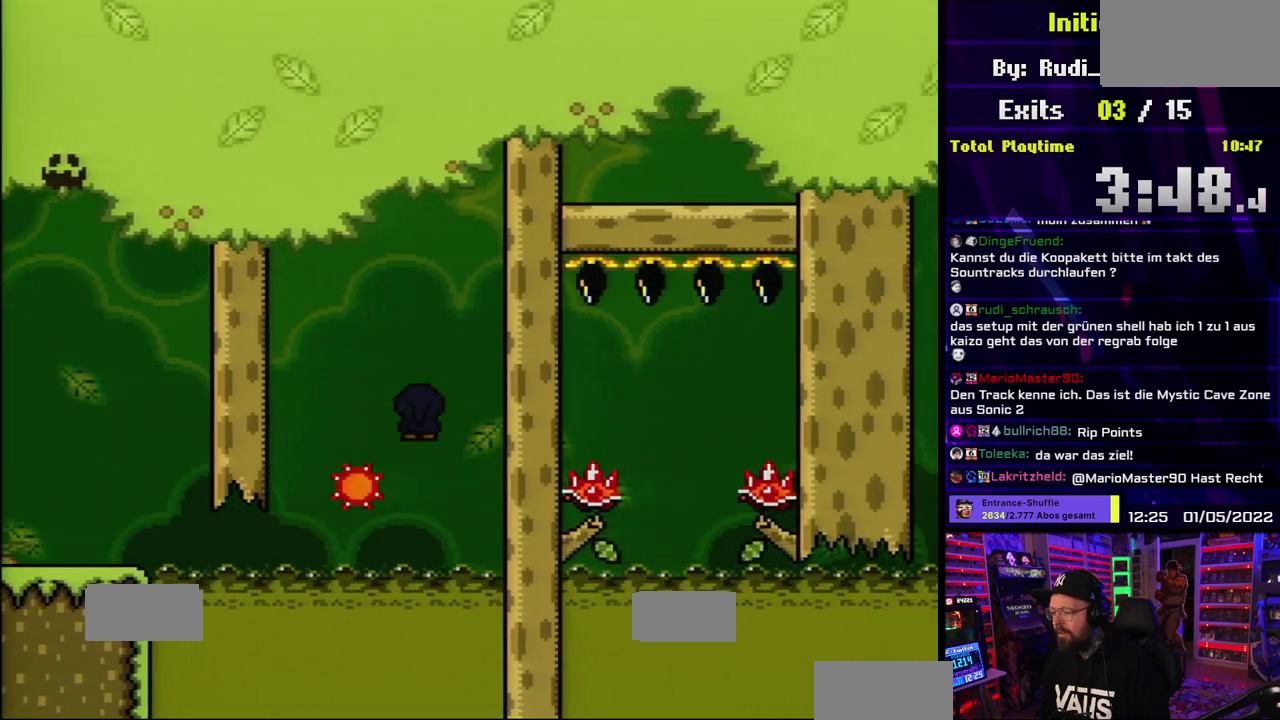
{"buttons": ["A", "X"], "events": [[250, "A", "up"], [417, "A", "down"]]}
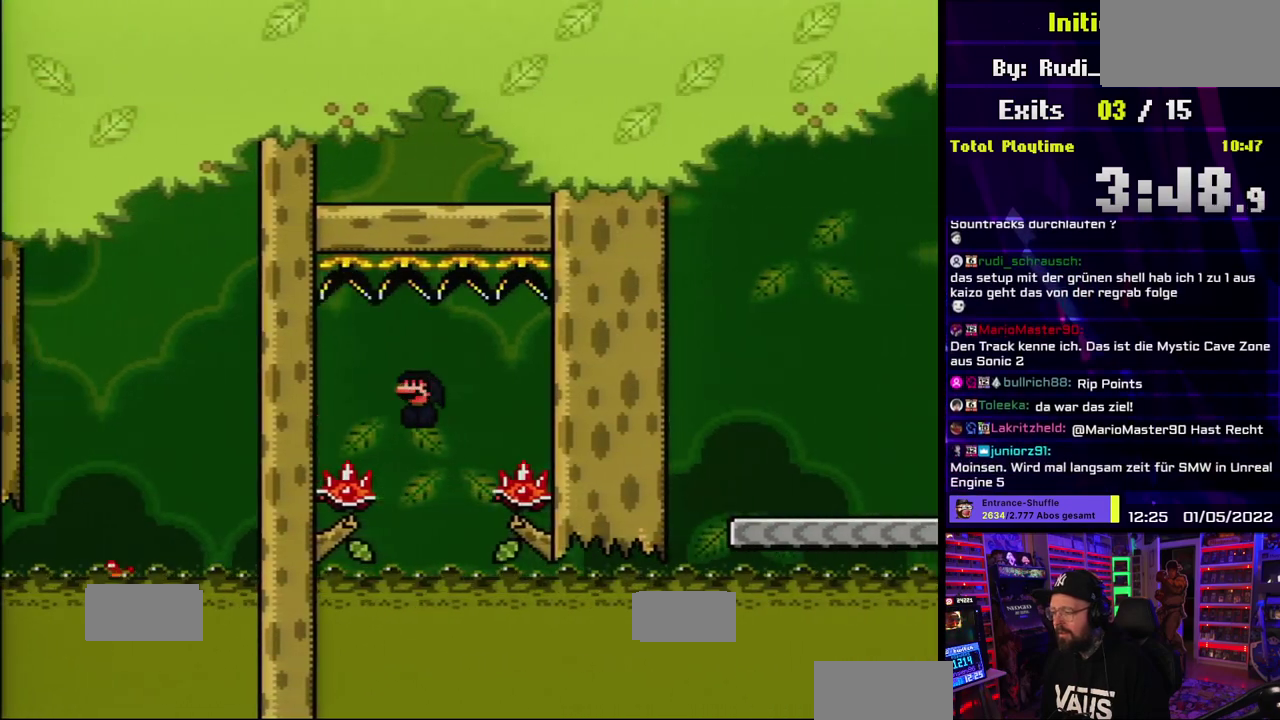
{"buttons": ["A", "X"], "events": [[150, "A", "up"], [300, "A", "down"]]}
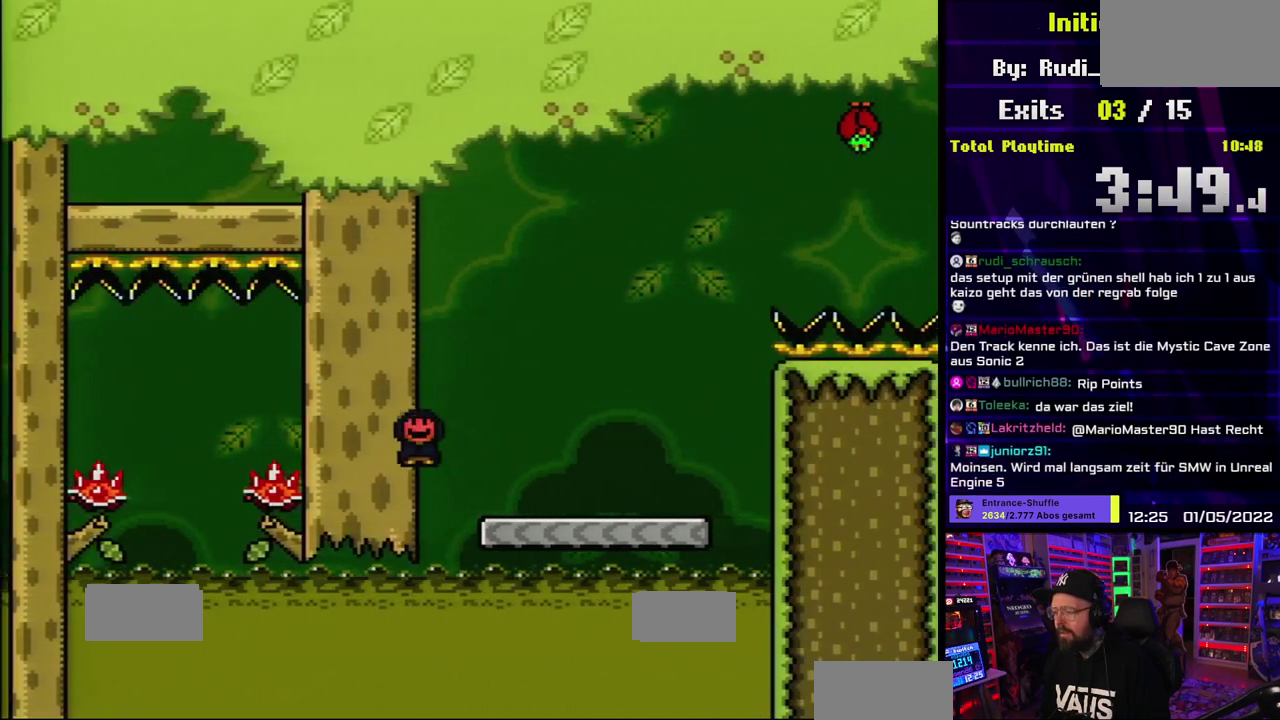
{"buttons": ["Y"], "events": [[150, "A", "up"], [167, "Y", "down"], [183, "X", "up"]]}
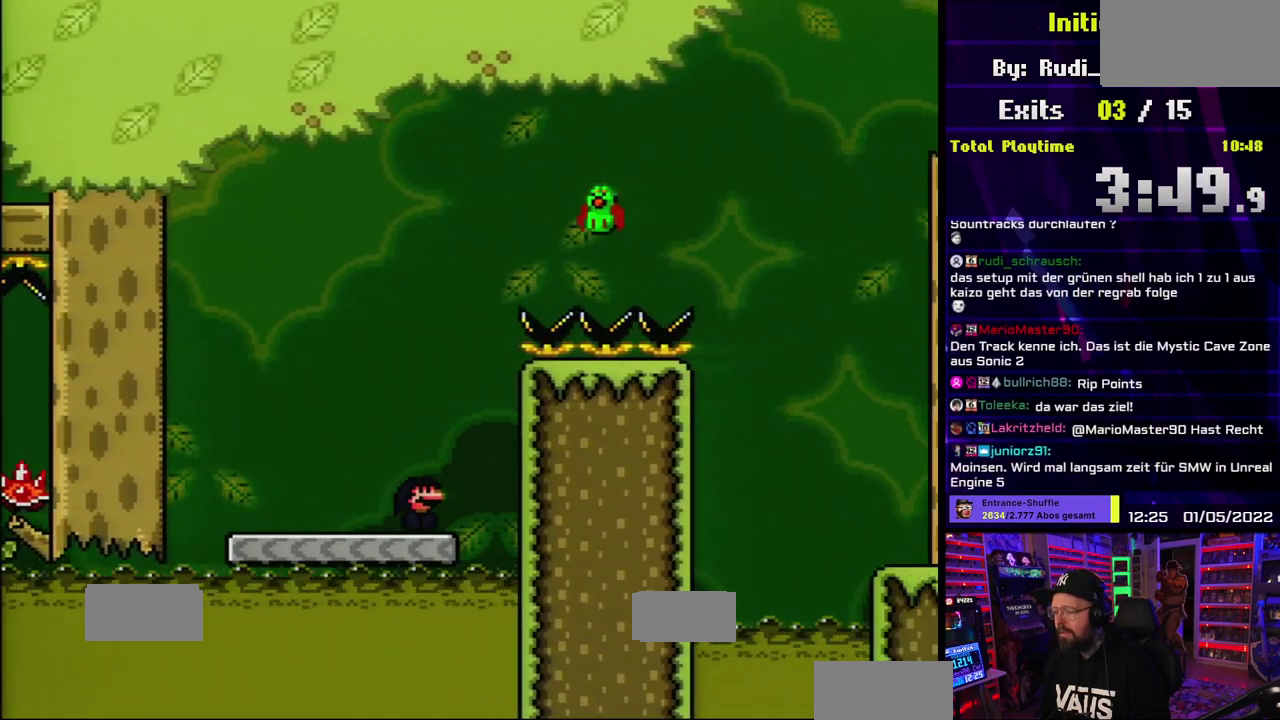
{"buttons": ["B", "Y"], "events": [[67, "B", "down"]]}
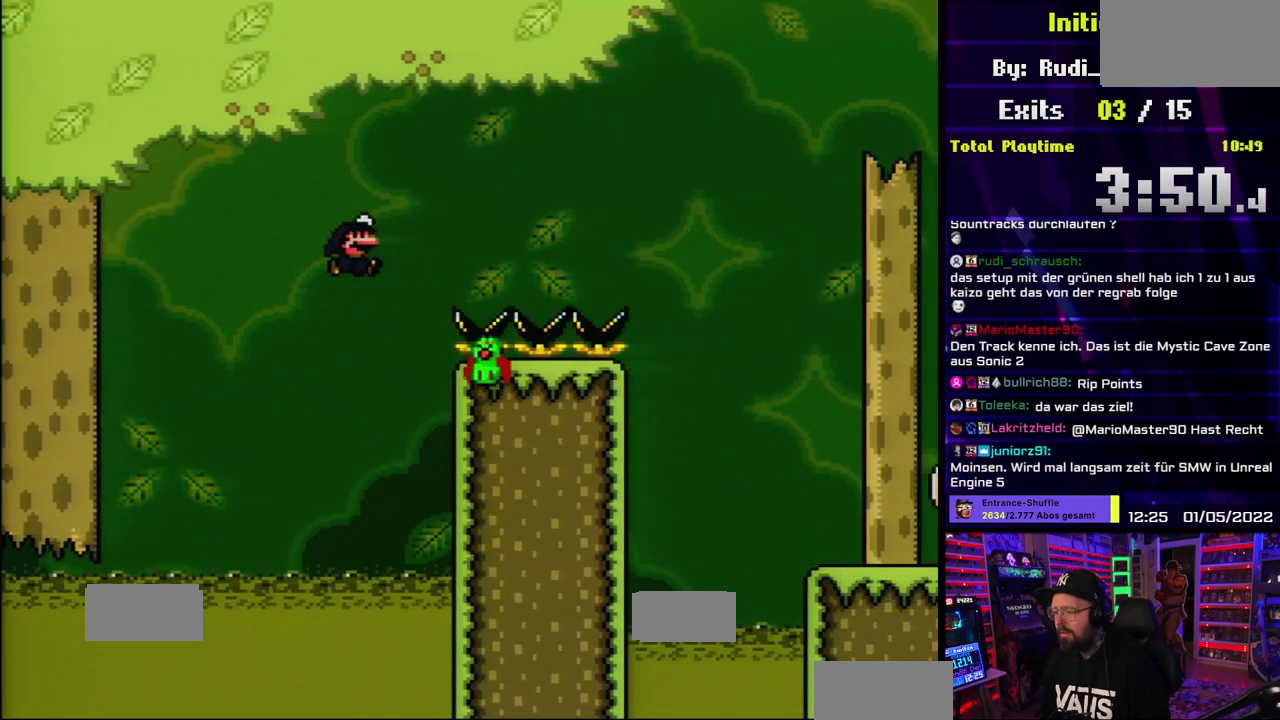
{"buttons": ["B", "Y"], "events": []}
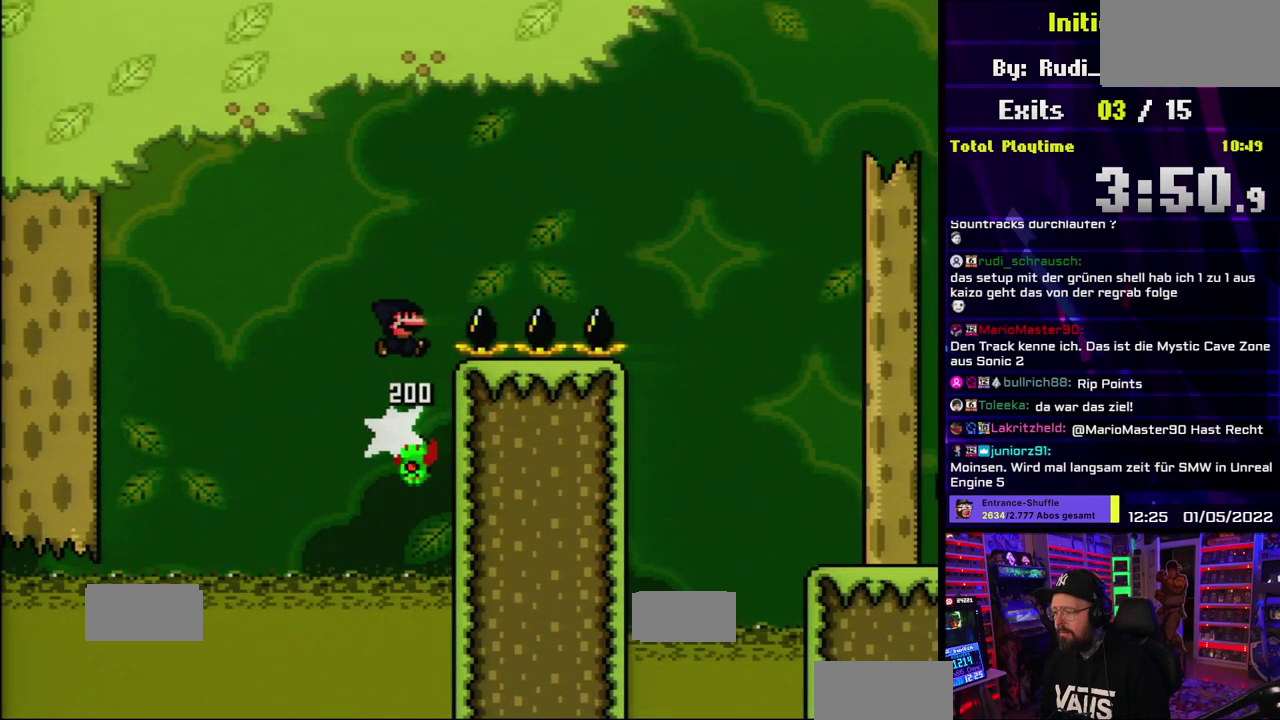
{"buttons": ["B", "Y"], "events": []}
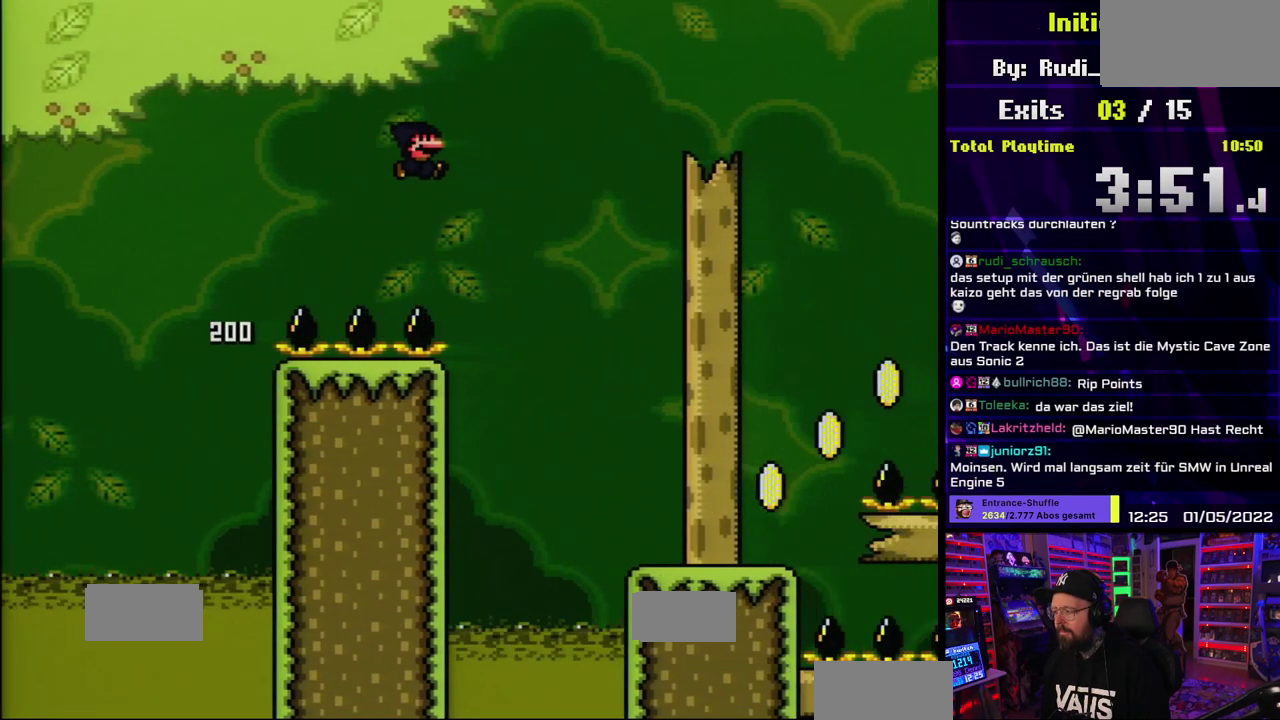
{"buttons": ["Y"], "events": [[367, "B", "up"]]}
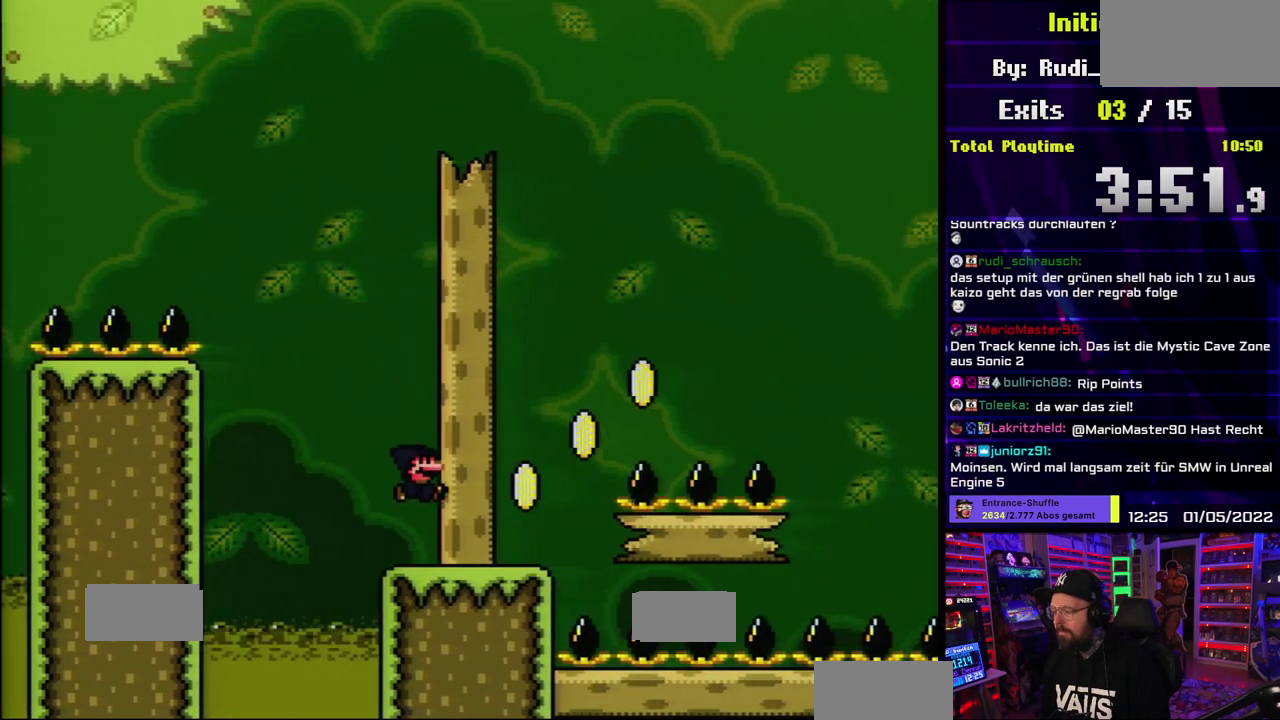
{"buttons": ["B", "Y"], "events": [[233, "B", "down"]]}
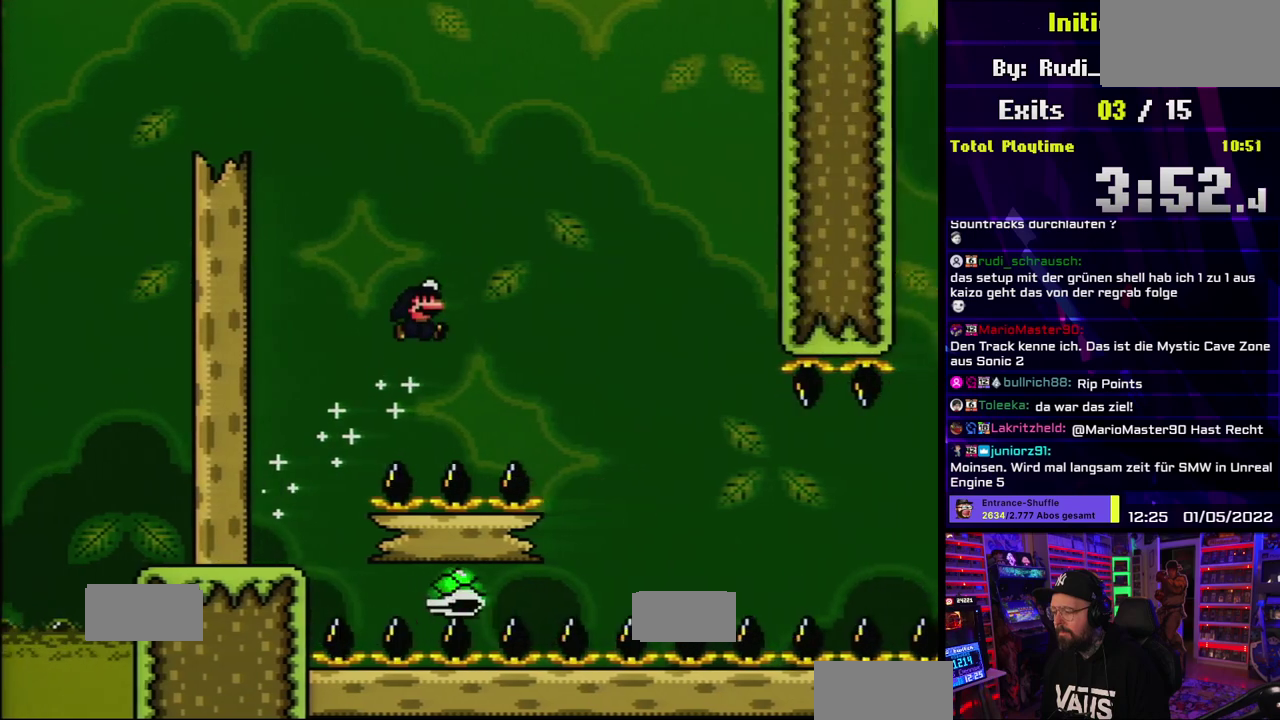
{"buttons": ["B", "Y"], "events": [[367, "DPAD_LEFT", "down"], [450, "L1", "down"], [467, "DPAD_LEFT", "up"], [500, "L1", "up"]]}
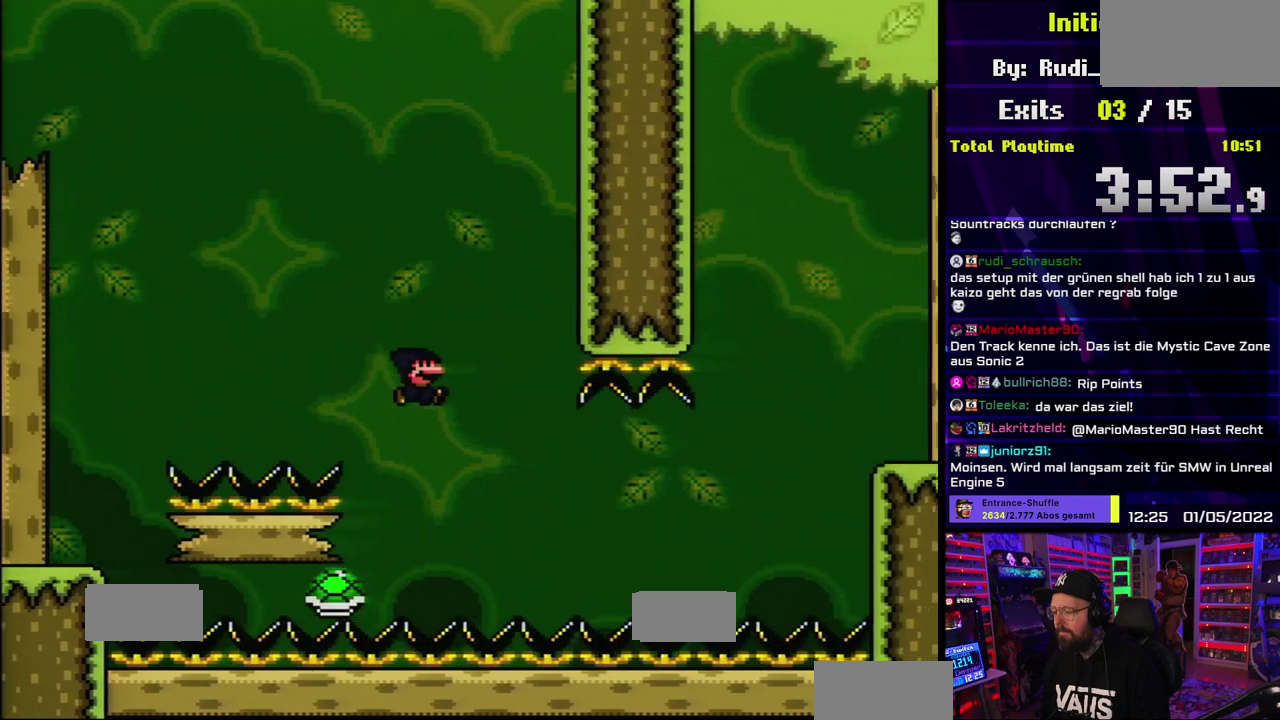
{"buttons": ["Y"], "events": [[83, "B", "up"], [333, "B", "down"], [467, "B", "up"]]}
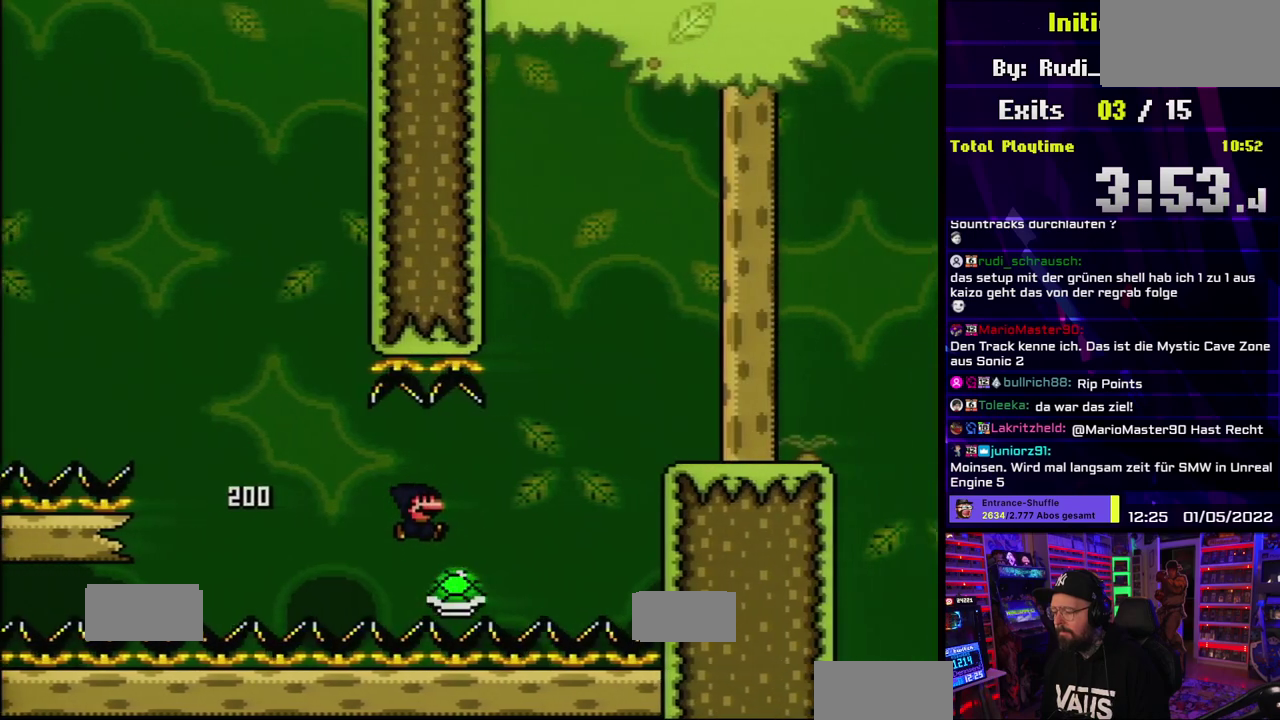
{"buttons": ["Y"], "events": [[33, "B", "down"], [317, "B", "up"]]}
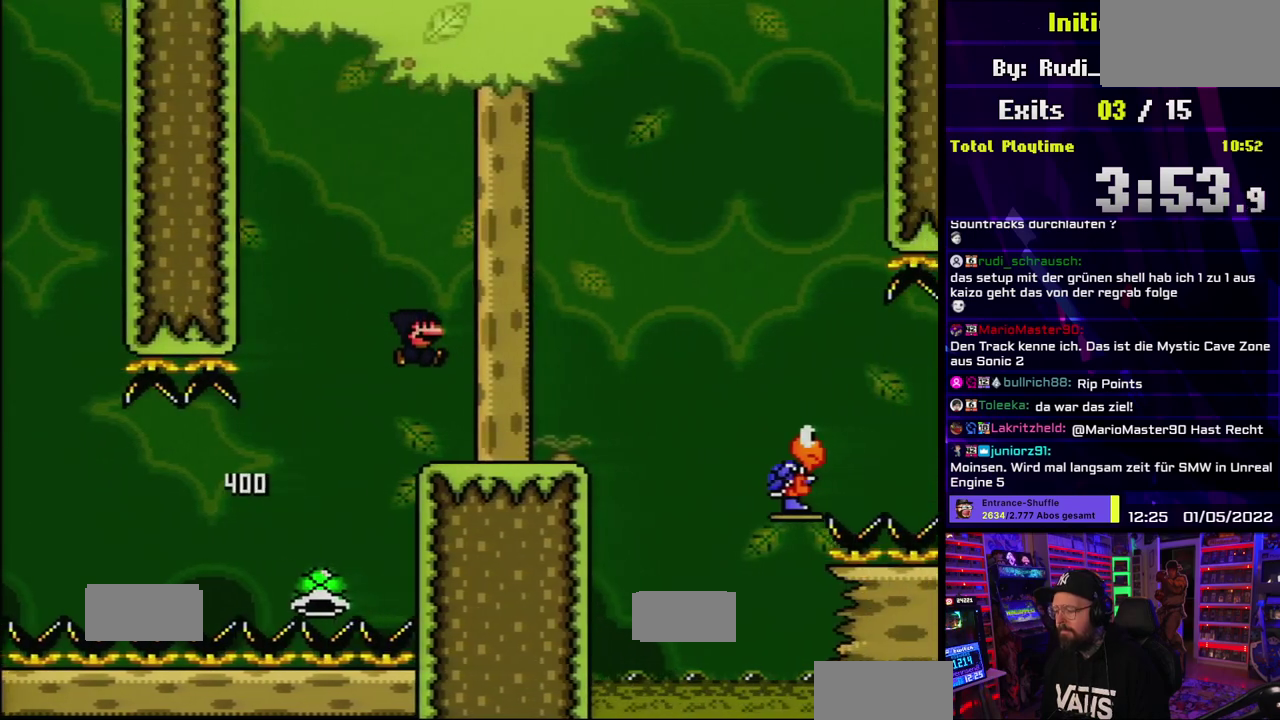
{"buttons": ["Y"], "events": []}
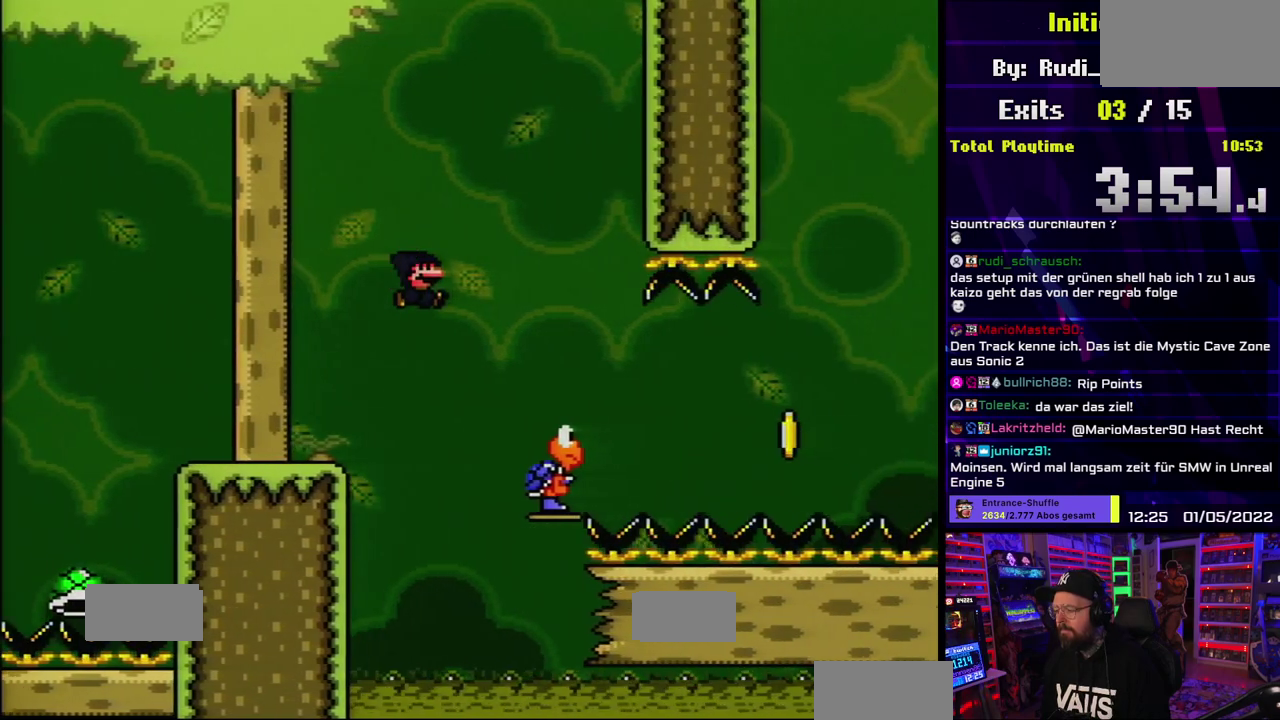
{"buttons": ["B", "Y"], "events": [[367, "B", "down"]]}
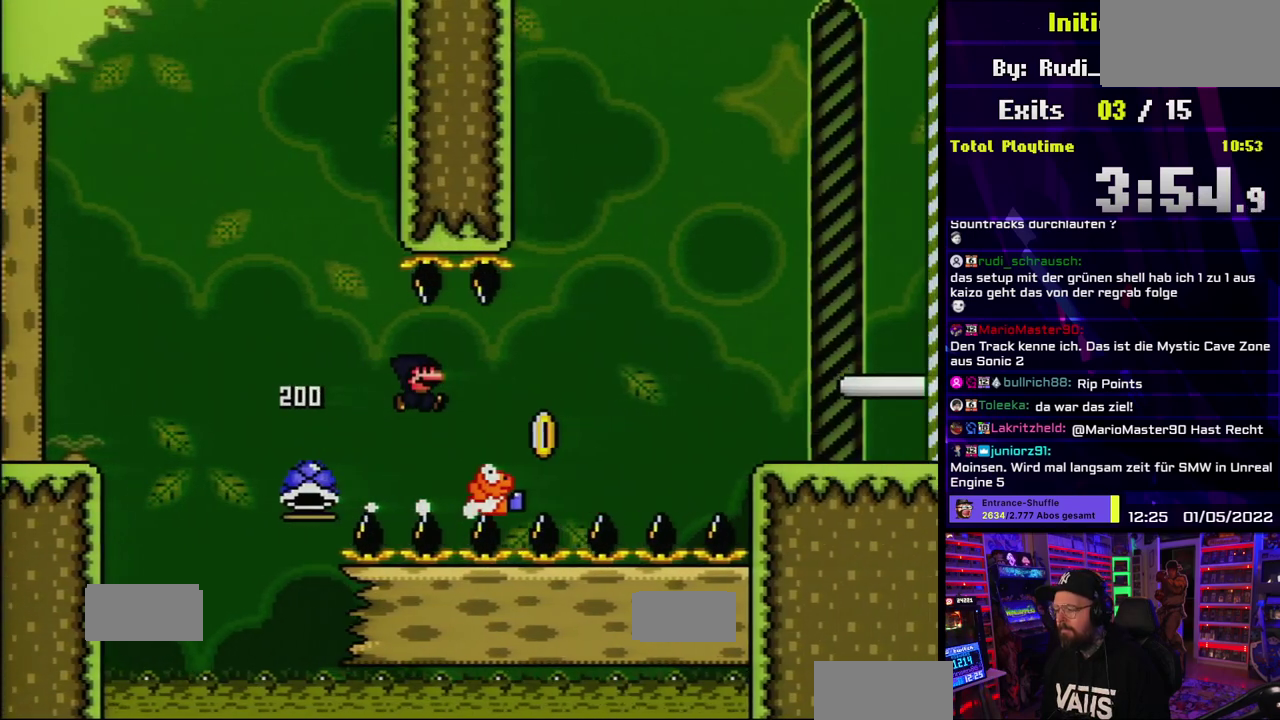
{"buttons": ["B", "Y"], "events": []}
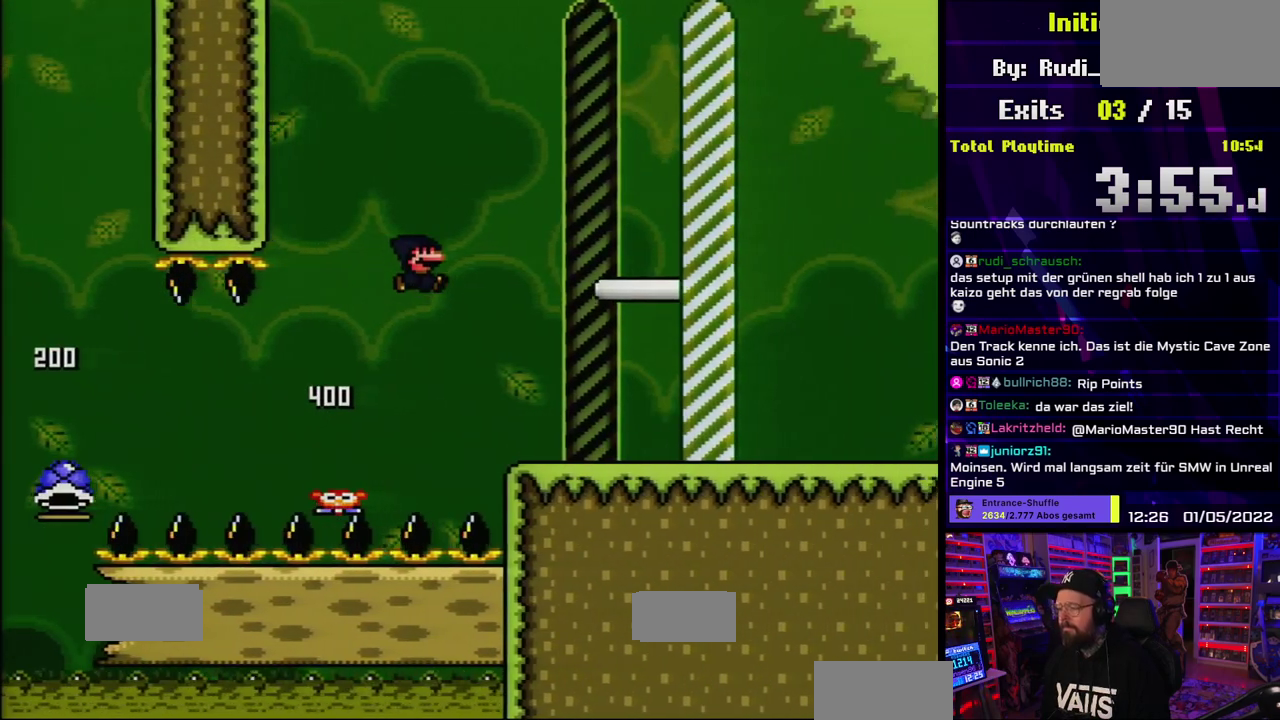
{"buttons": ["B", "Y"], "events": []}
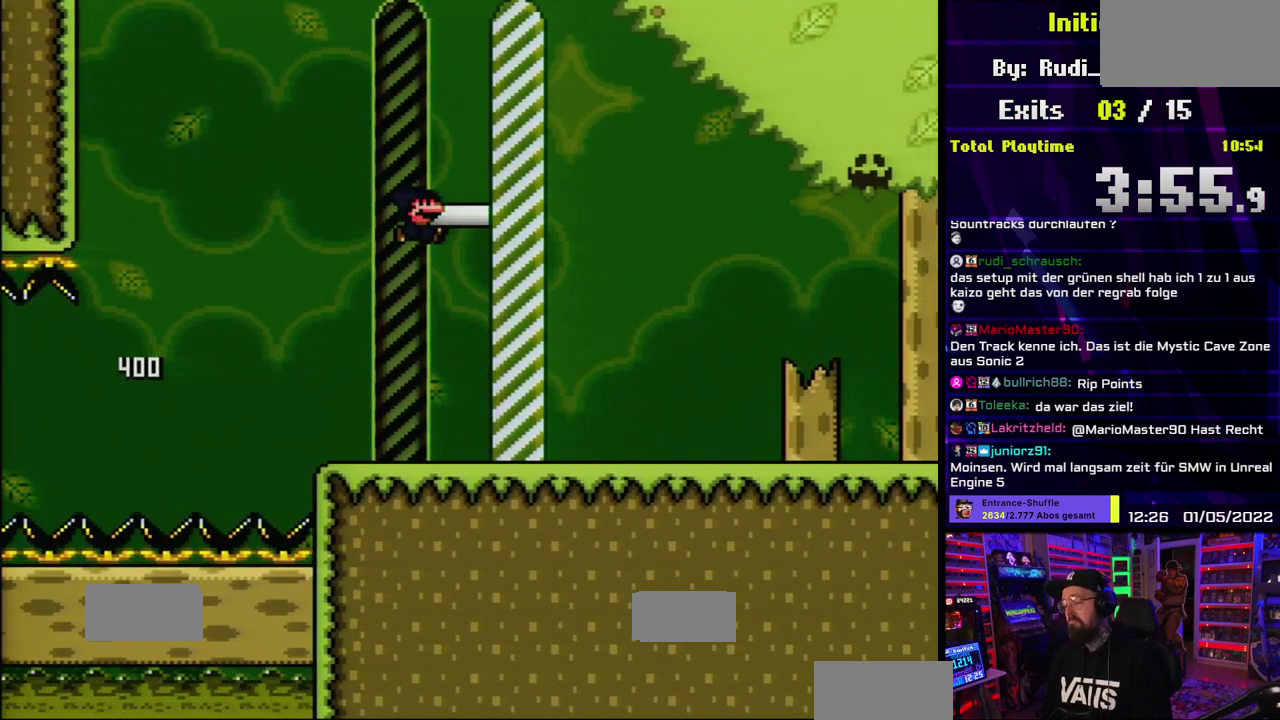
{"buttons": ["B", "Y"], "events": []}
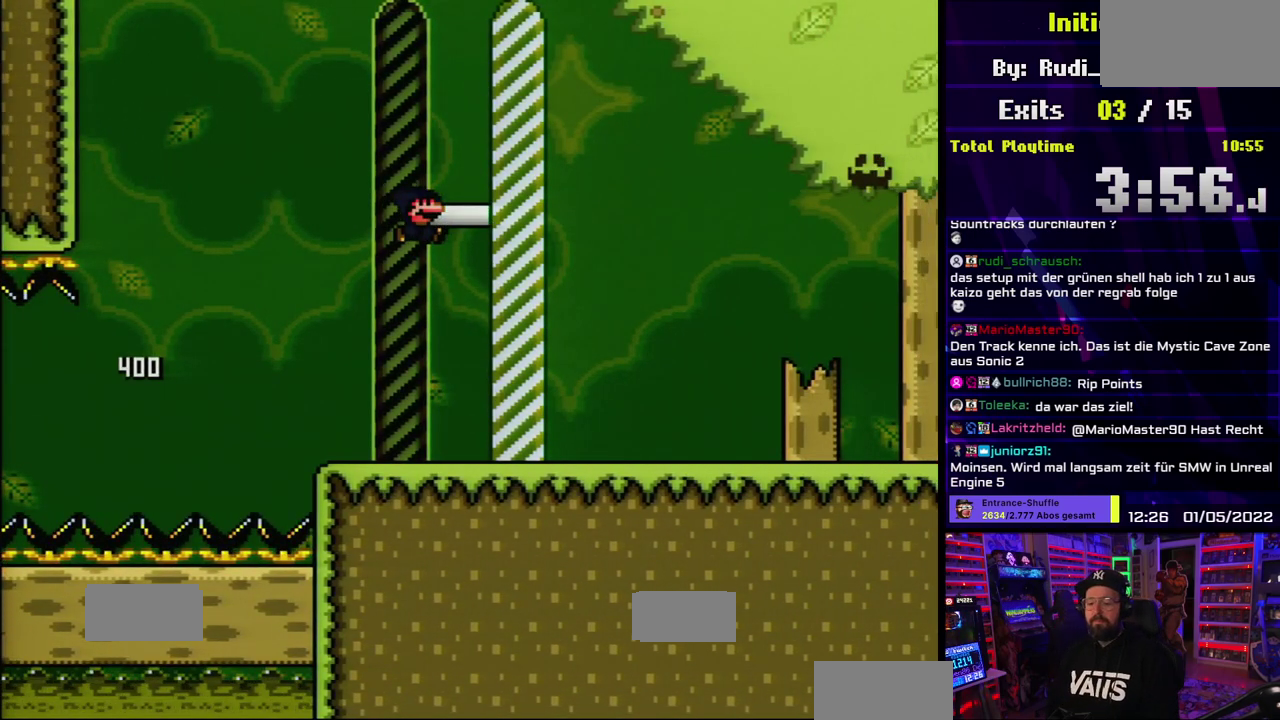
{"buttons": [], "events": [[117, "B", "up"], [117, "Y", "up"]]}